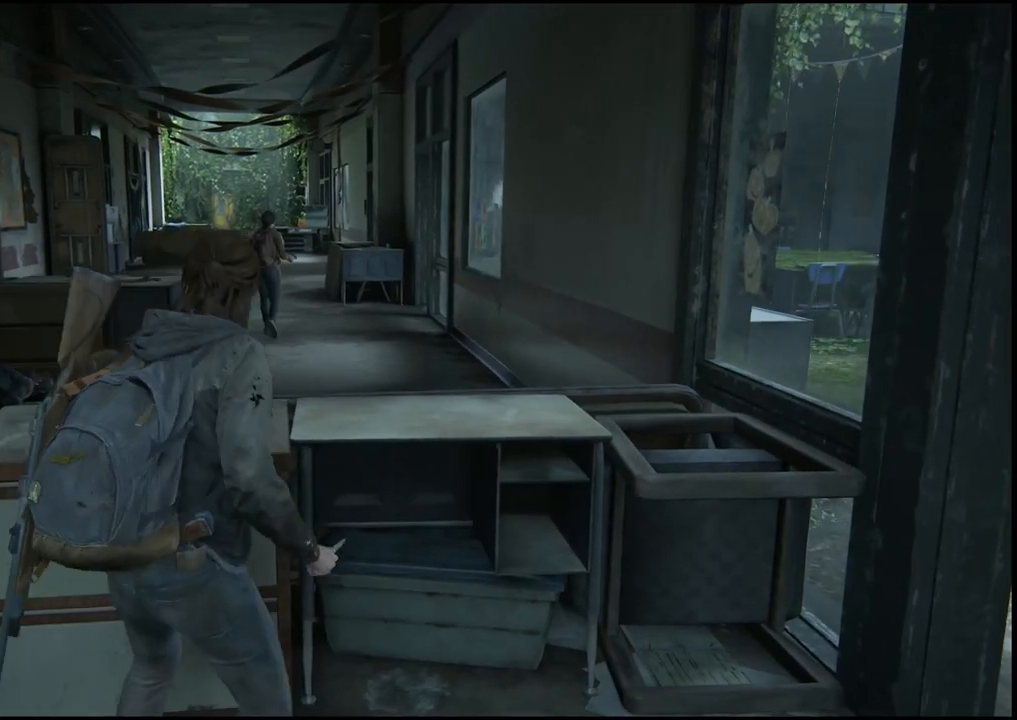
Gameplay with a controller (PlayStation layout); each line is a JSON object with the inputs held at the frame after it. "events" lists button and stick changes between this image and that frame as [ms after this image, input, new state], when the widget could be followed in between.
{"buttons": [], "left_stick": "center", "right_stick": "center", "events": [[83, "left_stick", "center"], [133, "right_stick", "center"]]}
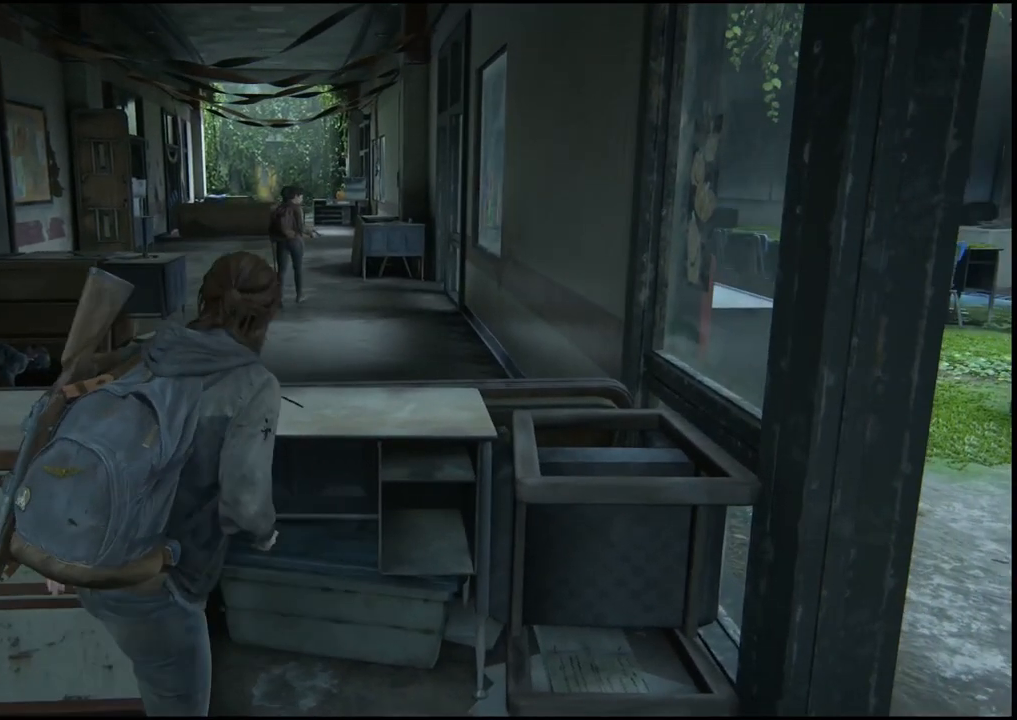
{"buttons": [], "left_stick": "down-left", "right_stick": "center", "events": [[267, "left_stick", "down-left"]]}
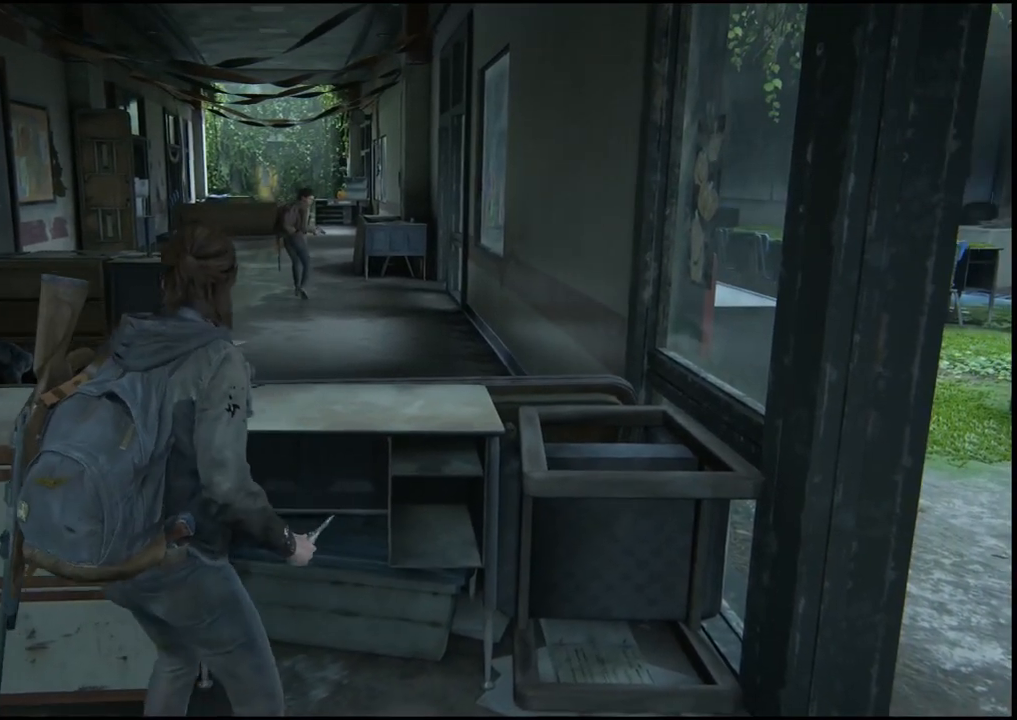
{"buttons": [], "left_stick": "center", "right_stick": "center", "events": [[33, "right_stick", "down-left"], [83, "left_stick", "center"], [283, "right_stick", "center"]]}
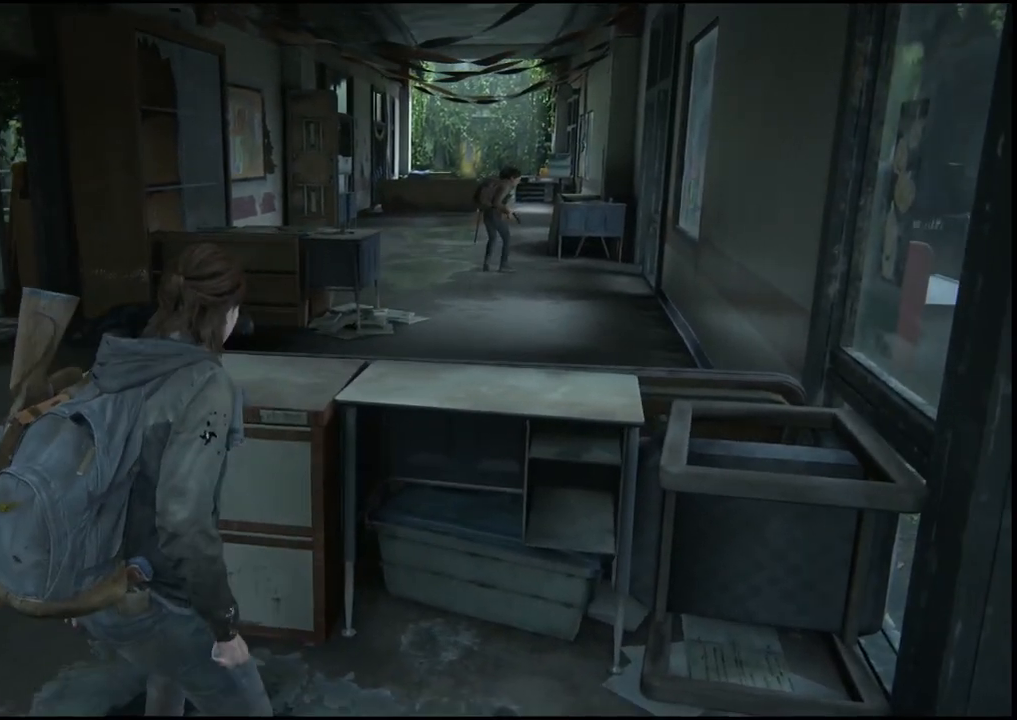
{"buttons": [], "left_stick": "center", "right_stick": "center", "events": []}
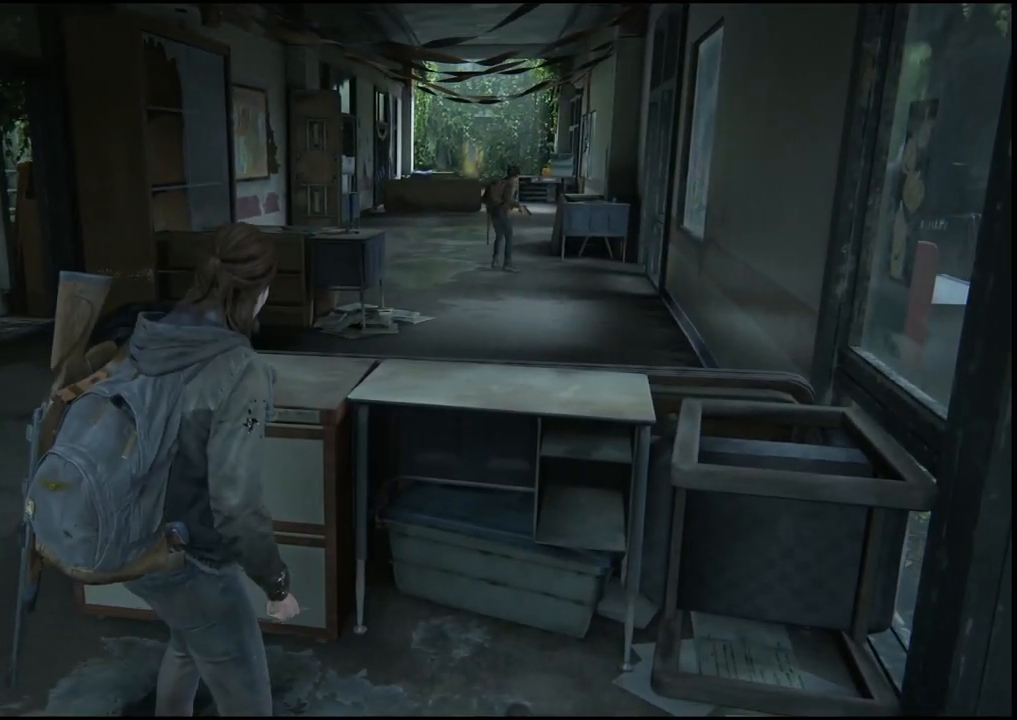
{"buttons": [], "left_stick": "center", "right_stick": "right", "events": [[300, "right_stick", "right"]]}
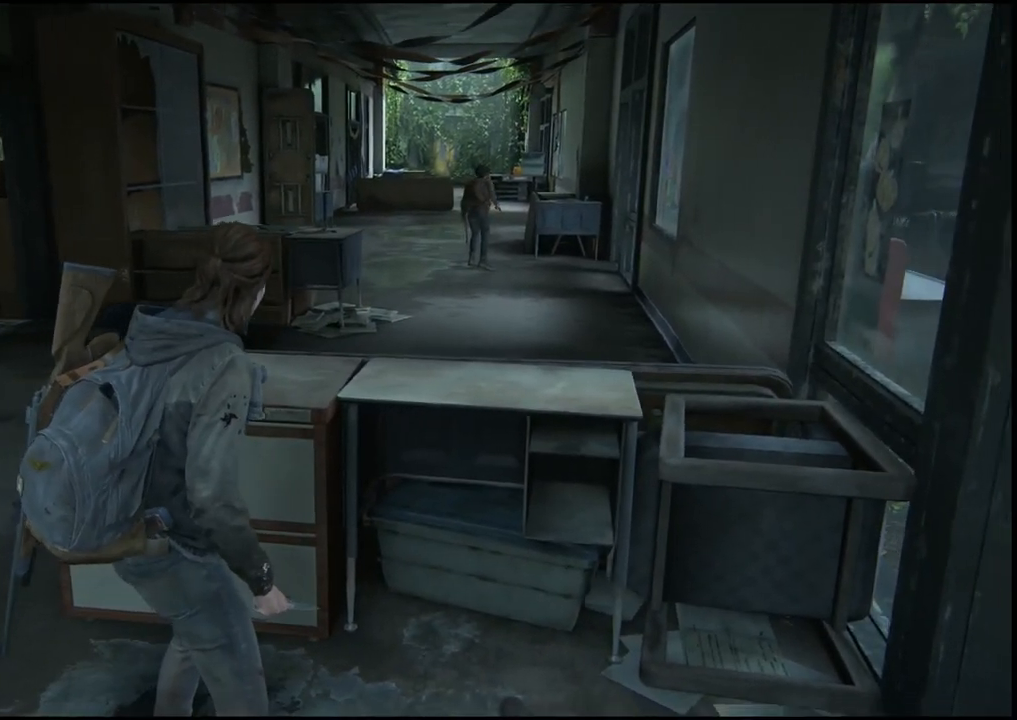
{"buttons": [], "left_stick": "center", "right_stick": "center", "events": [[33, "right_stick", "center"], [167, "left_stick", "left"], [500, "left_stick", "center"]]}
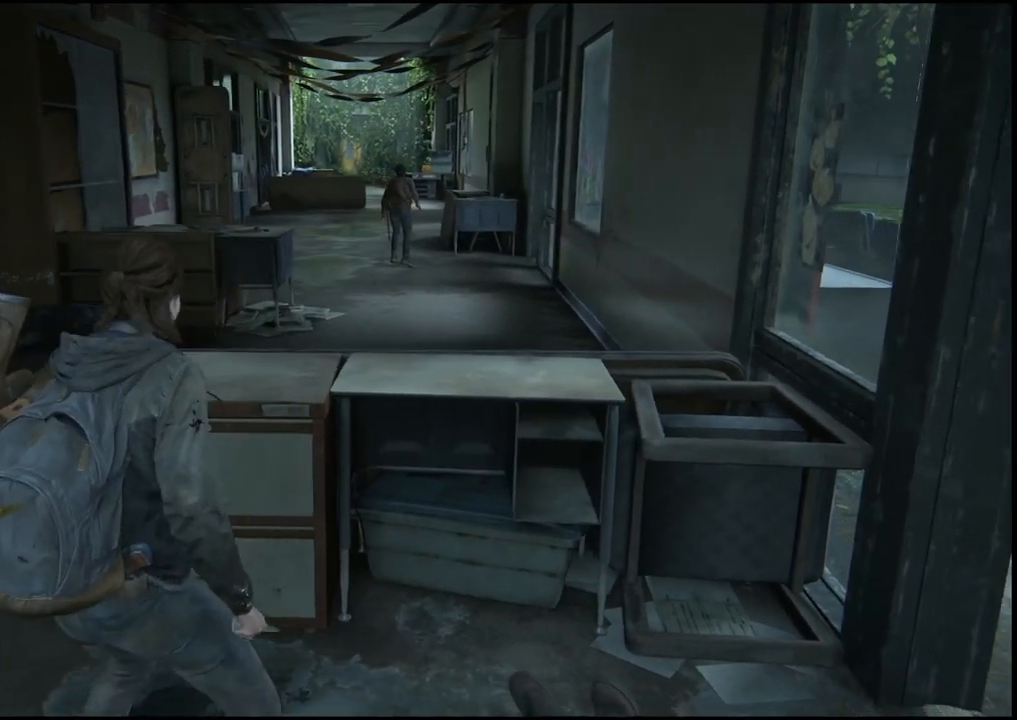
{"buttons": [], "left_stick": "center", "right_stick": "center", "events": []}
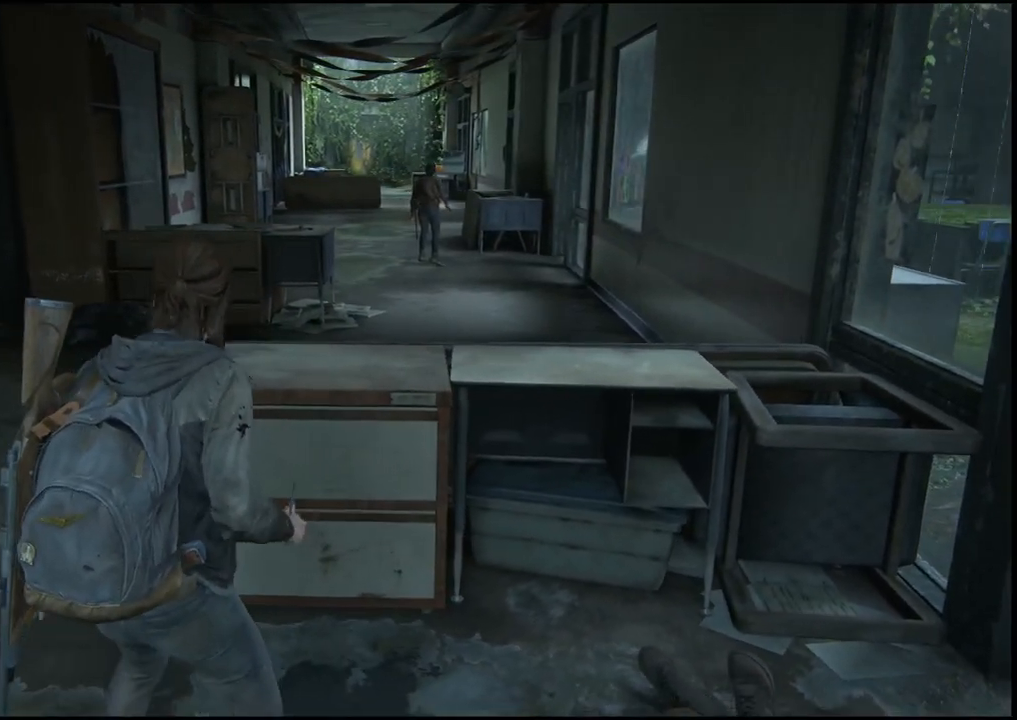
{"buttons": [], "left_stick": "center", "right_stick": "center", "events": []}
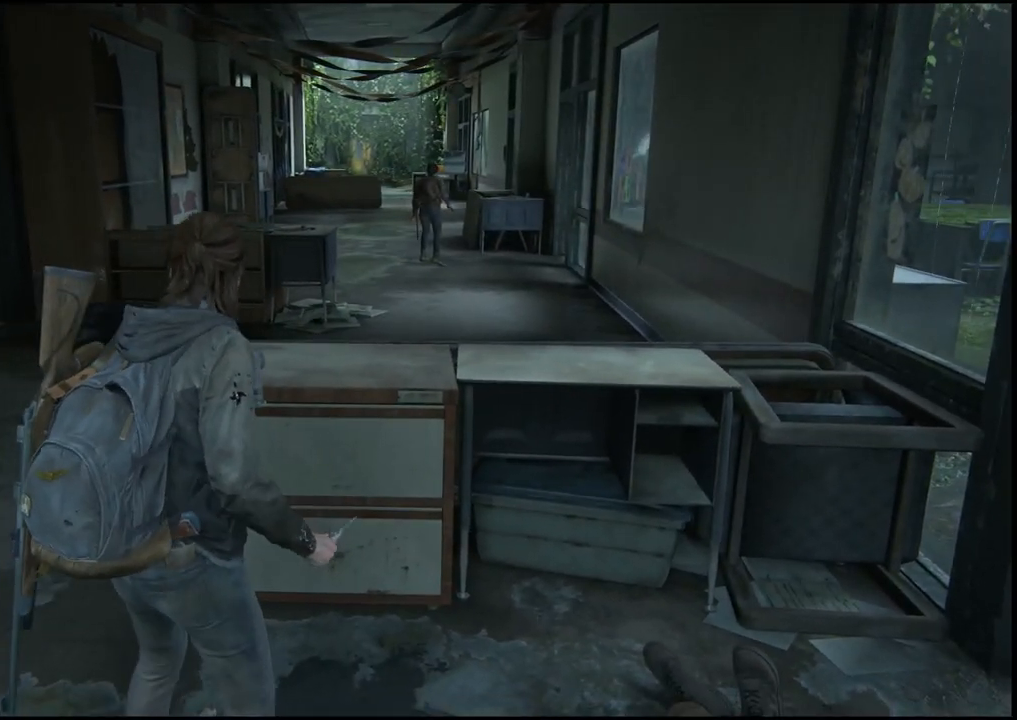
{"buttons": [], "left_stick": "down", "right_stick": "right", "events": [[150, "right_stick", "right"], [500, "left_stick", "down"]]}
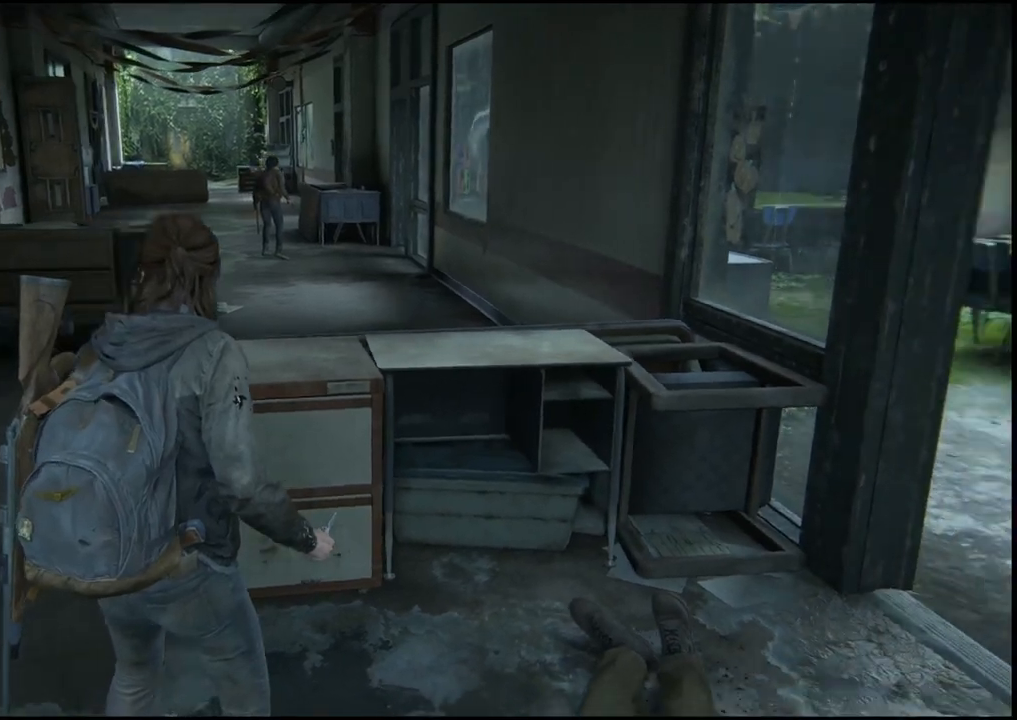
{"buttons": [], "left_stick": "center", "right_stick": "center", "events": [[167, "right_stick", "center"], [283, "left_stick", "down-right"], [417, "left_stick", "center"]]}
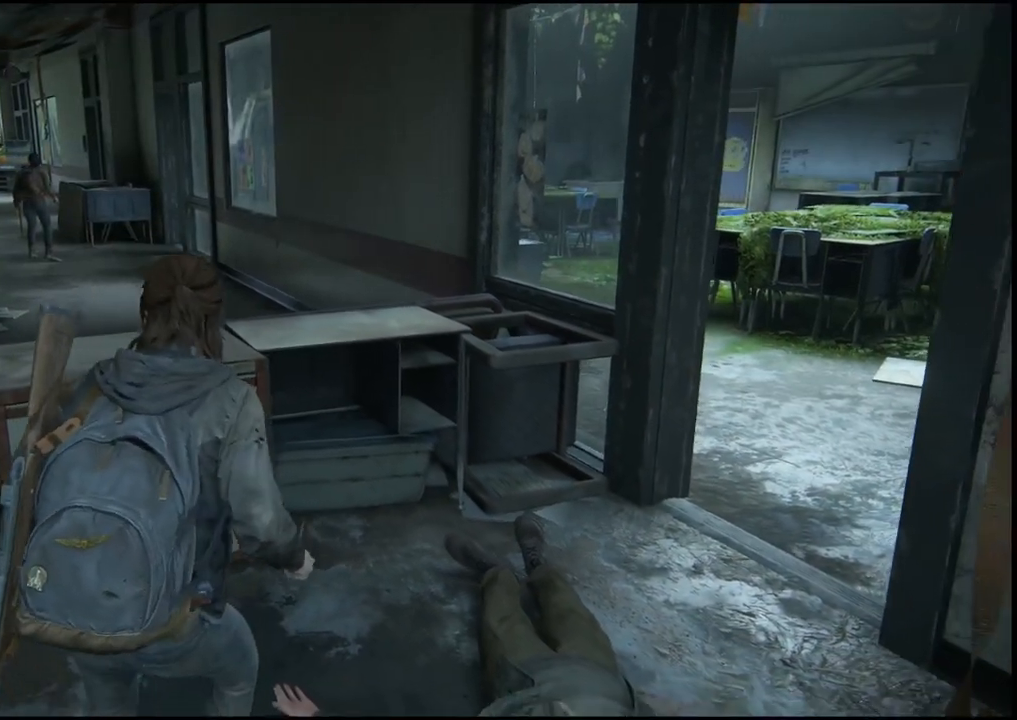
{"buttons": [], "left_stick": "center", "right_stick": "down-left", "events": [[500, "right_stick", "down-left"]]}
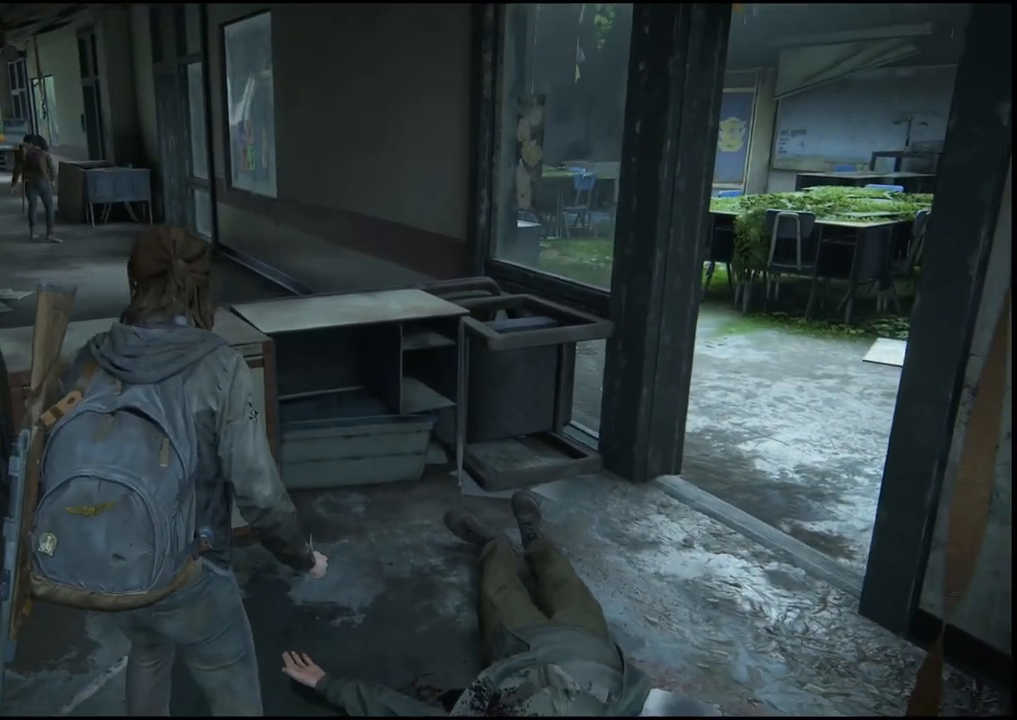
{"buttons": [], "left_stick": "center", "right_stick": "center", "events": [[33, "left_stick", "down-right"], [83, "right_stick", "left"], [383, "left_stick", "center"], [450, "right_stick", "center"]]}
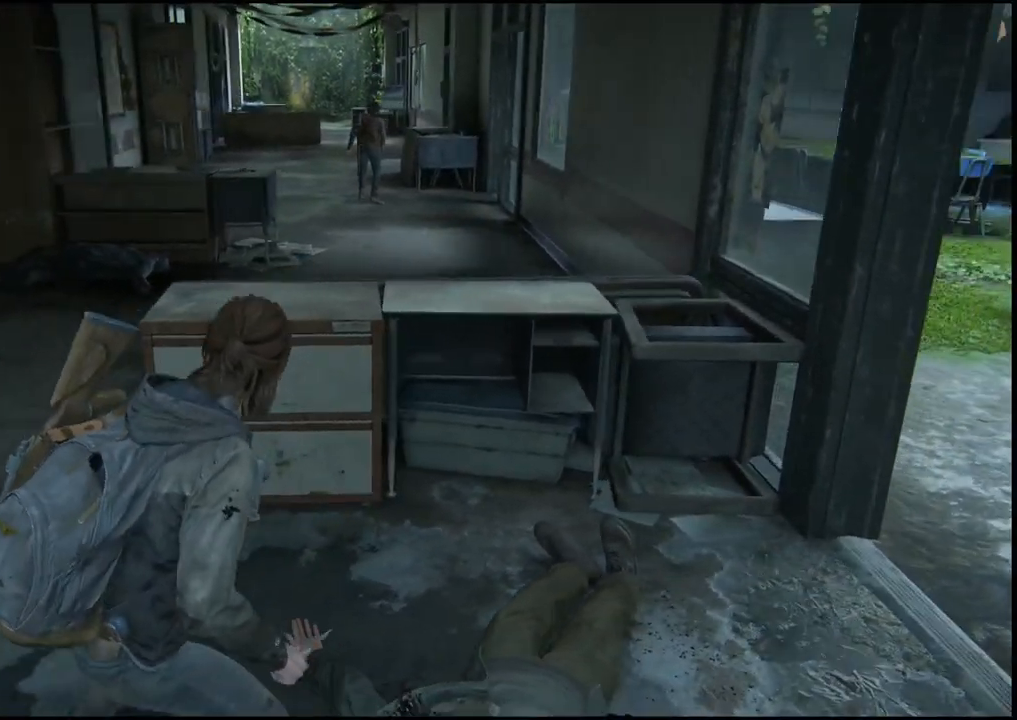
{"buttons": [], "left_stick": "center", "right_stick": "center", "events": []}
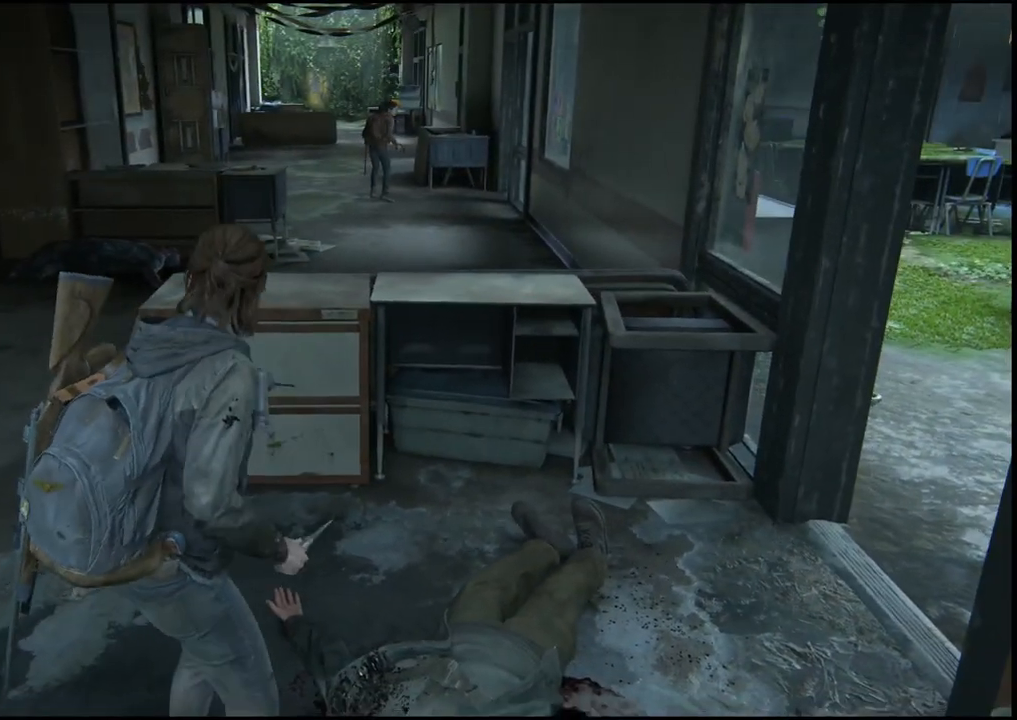
{"buttons": [], "left_stick": "down-left", "right_stick": "right", "events": [[50, "left_stick", "down-left"], [267, "right_stick", "right"]]}
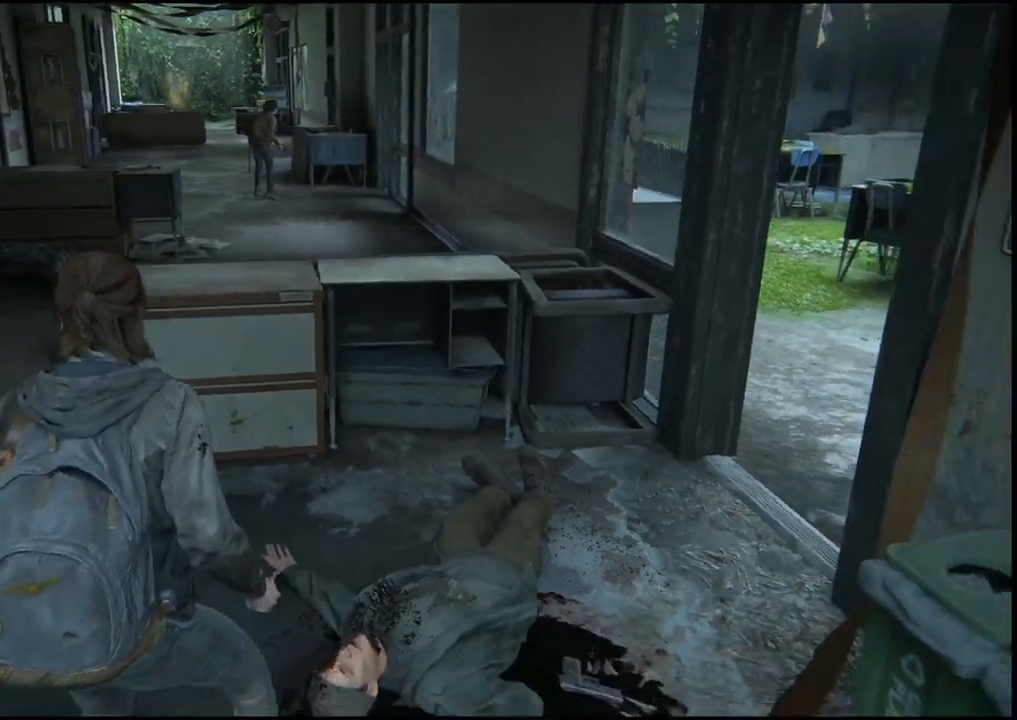
{"buttons": [], "left_stick": "down-right", "right_stick": "right", "events": [[17, "left_stick", "down"], [217, "left_stick", "down-right"]]}
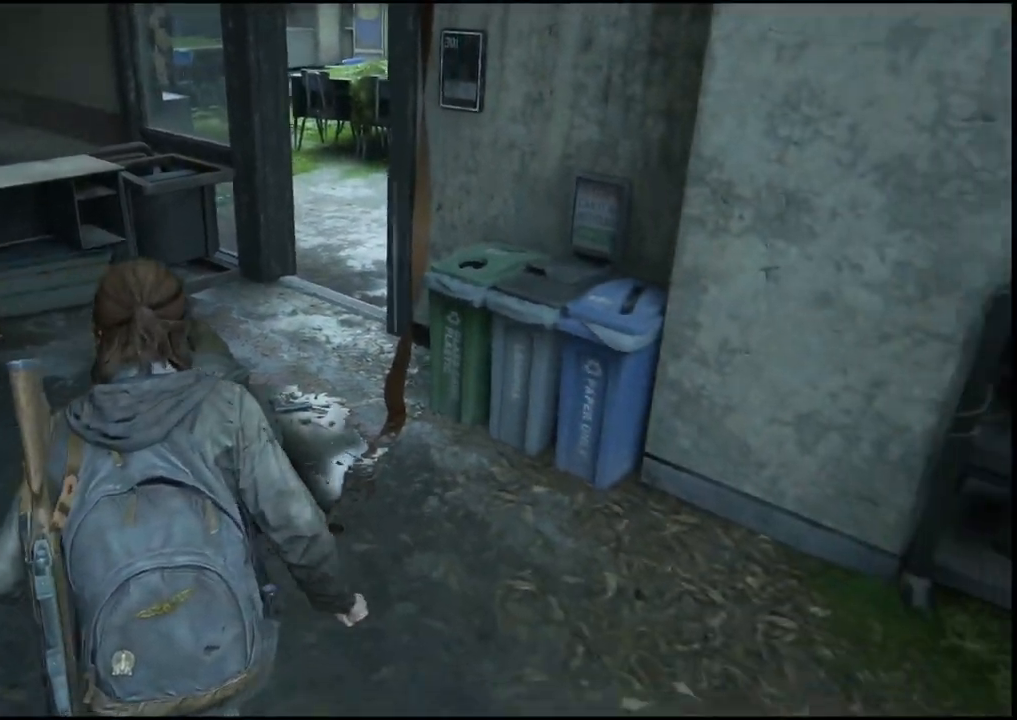
{"buttons": [], "left_stick": "down-right", "right_stick": "left", "events": [[117, "right_stick", "center"], [383, "right_stick", "left"]]}
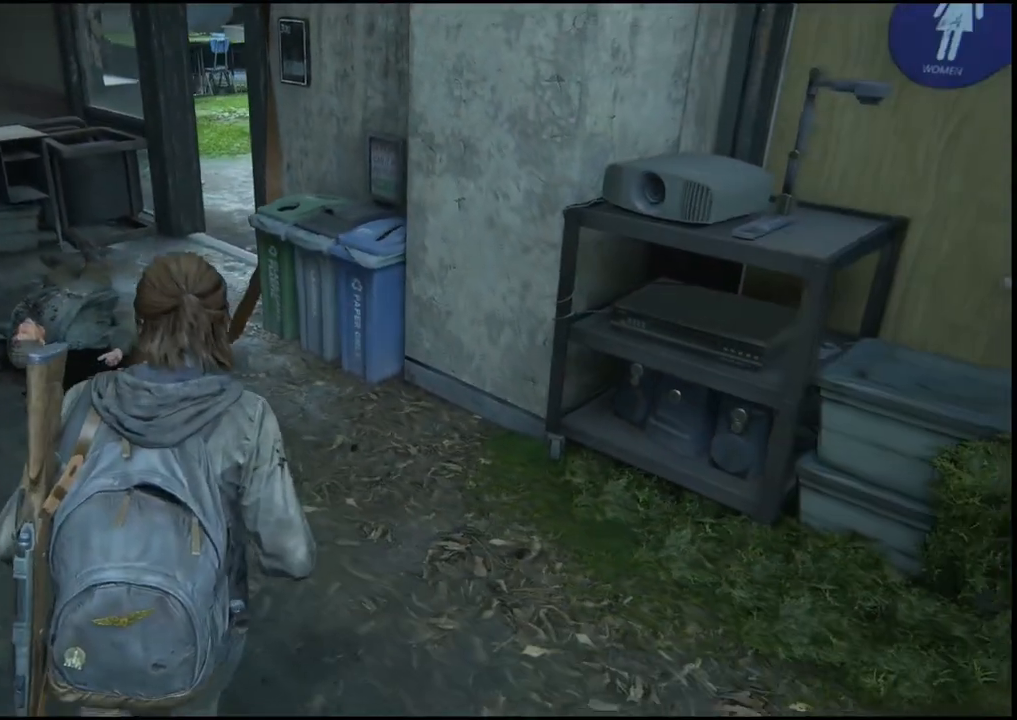
{"buttons": [], "left_stick": "center", "right_stick": "center", "events": [[117, "left_stick", "center"], [400, "right_stick", "center"]]}
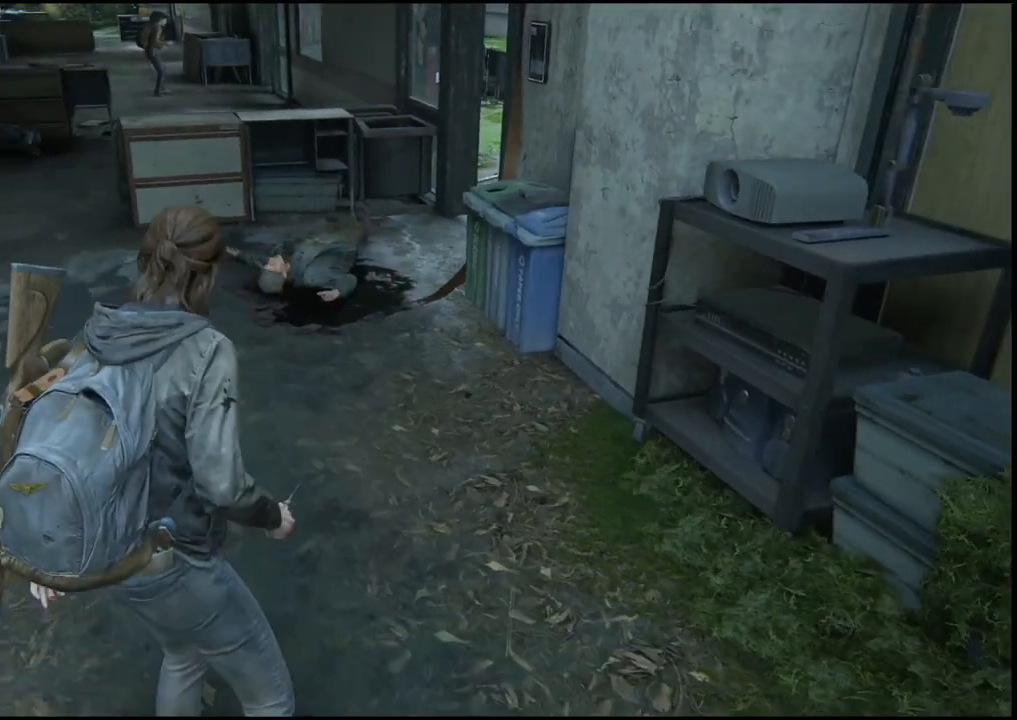
{"buttons": [], "left_stick": "center", "right_stick": "up-left", "events": [[317, "right_stick", "up-left"]]}
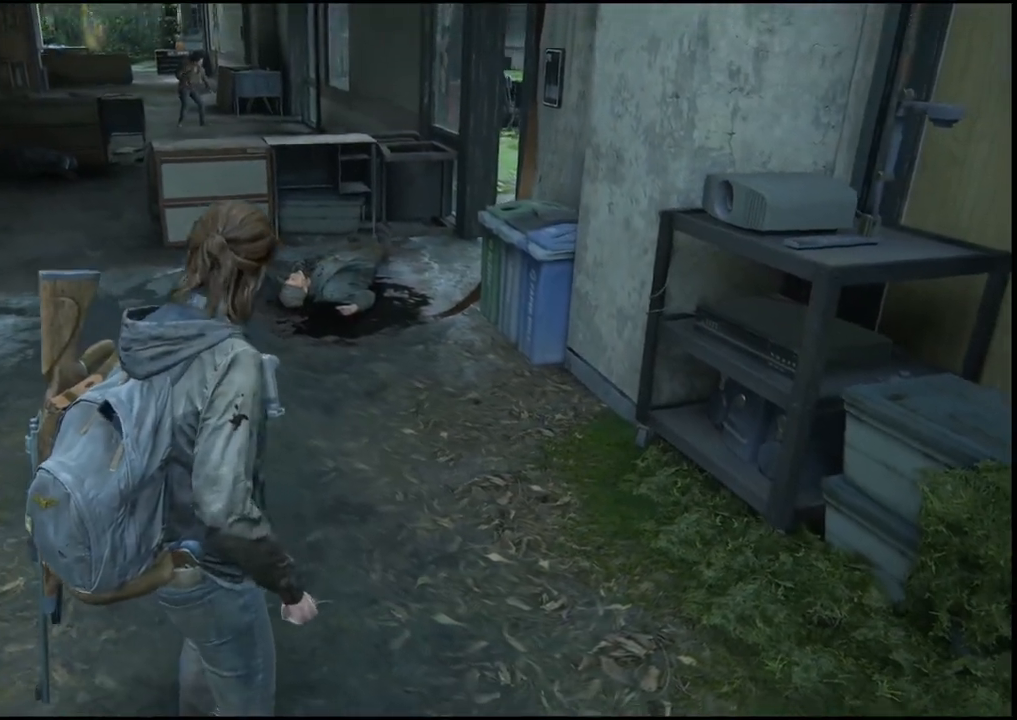
{"buttons": [], "left_stick": "up", "right_stick": "center", "events": [[100, "right_stick", "center"], [350, "left_stick", "up-right"], [400, "left_stick", "up"]]}
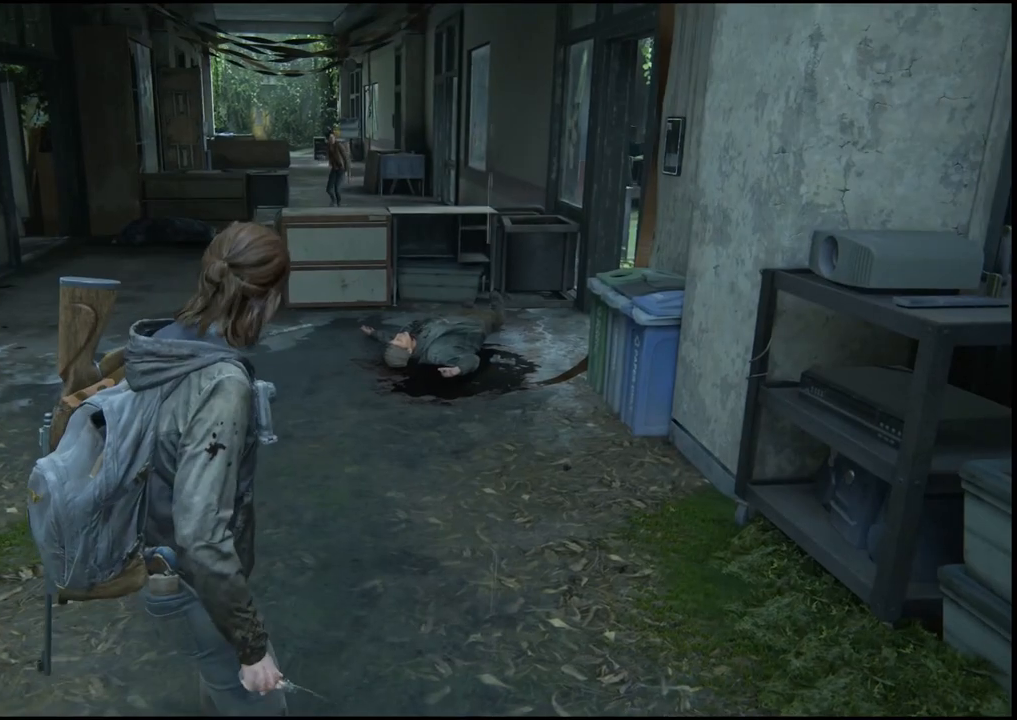
{"buttons": ["L1"], "left_stick": "up", "right_stick": "center", "events": [[50, "L1", "down"]]}
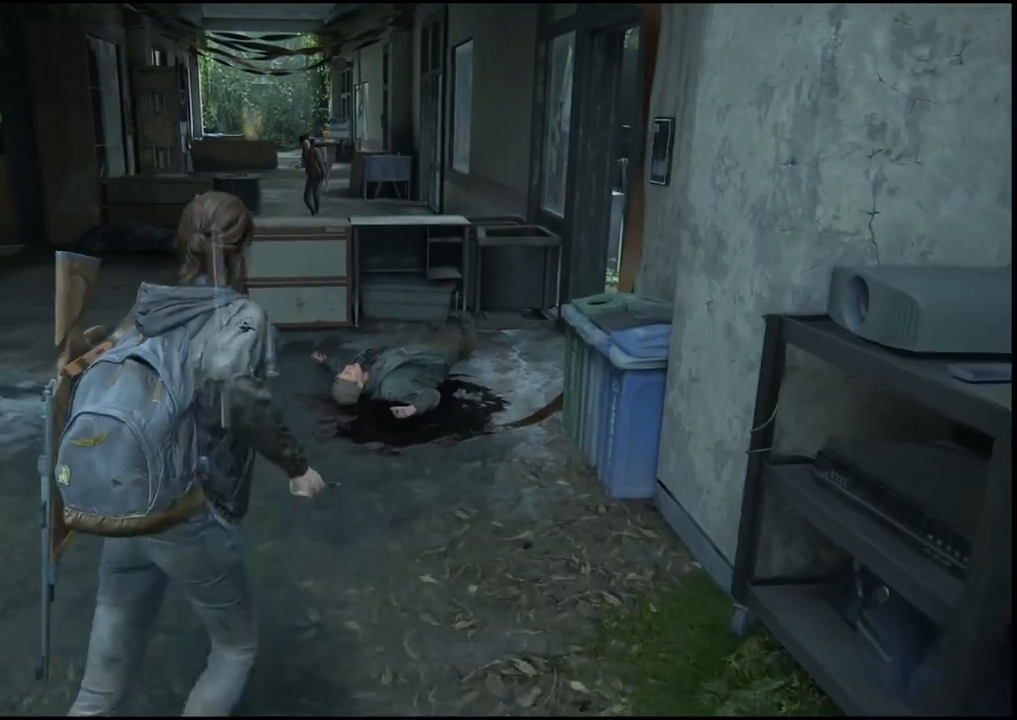
{"buttons": [], "left_stick": "up", "right_stick": "center", "events": [[250, "L1", "up"]]}
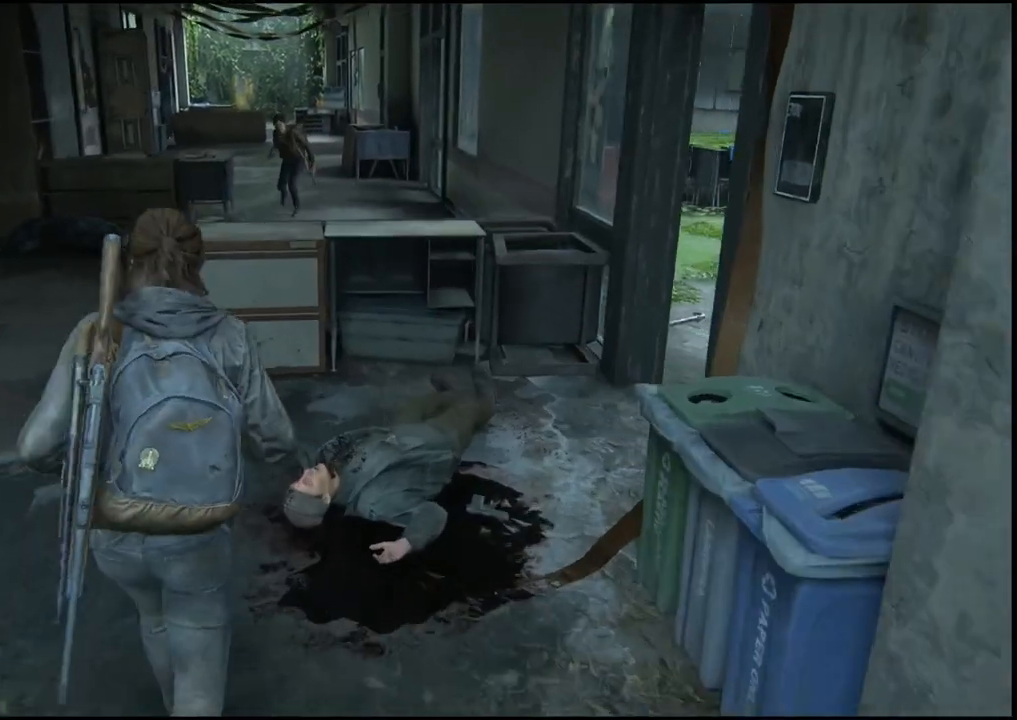
{"buttons": [], "left_stick": "up-right", "right_stick": "center", "events": [[500, "left_stick", "up-right"]]}
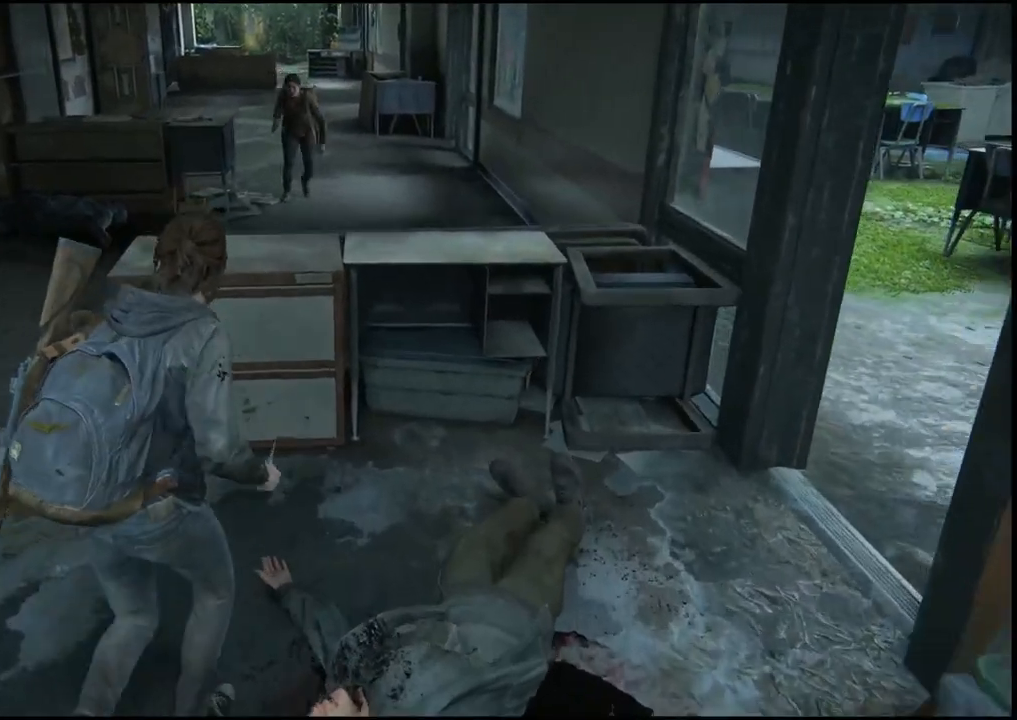
{"buttons": [], "left_stick": "right", "right_stick": "center", "events": [[150, "left_stick", "right"]]}
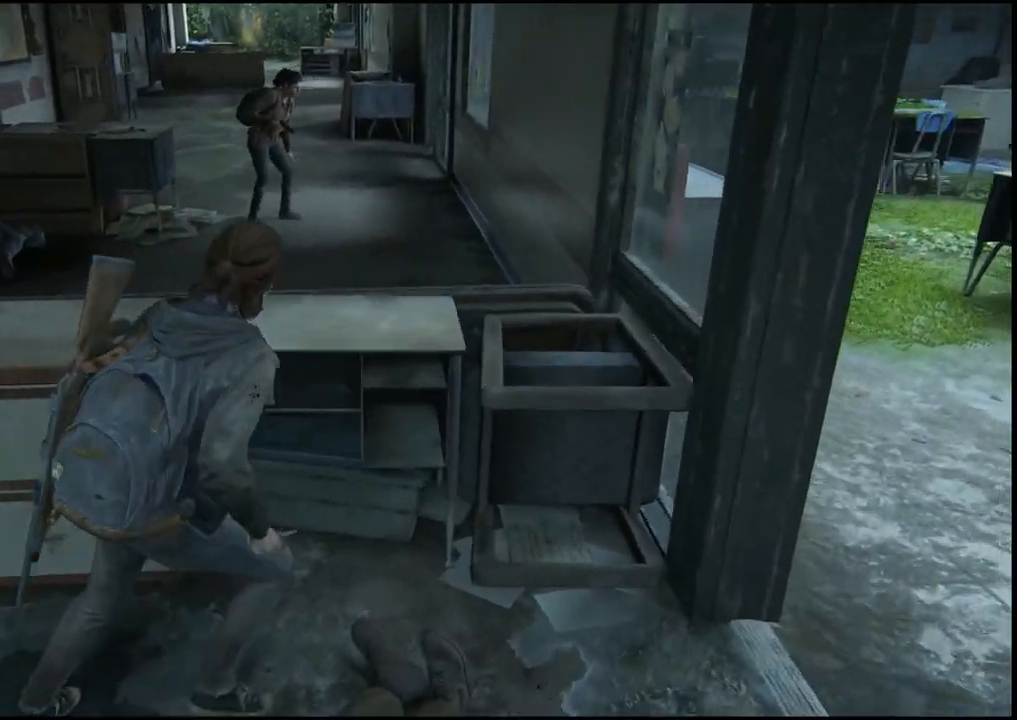
{"buttons": [], "left_stick": "center", "right_stick": "center", "events": [[17, "left_stick", "center"]]}
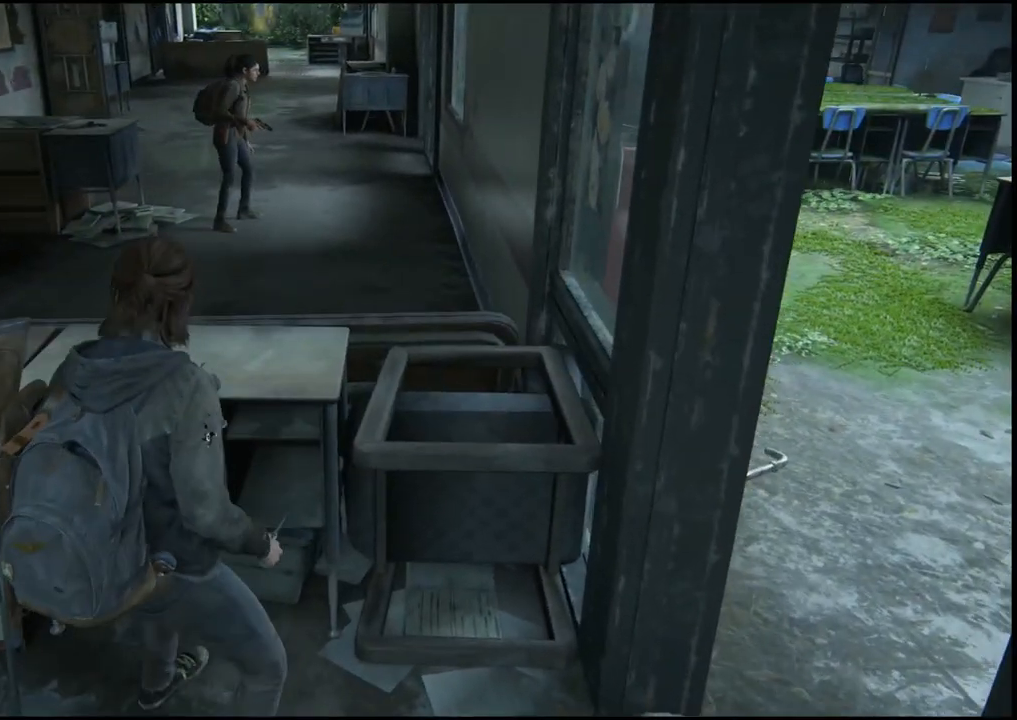
{"buttons": [], "left_stick": "center", "right_stick": "center", "events": [[17, "left_stick", "down-left"], [250, "right_stick", "up"], [400, "left_stick", "center"], [417, "right_stick", "center"]]}
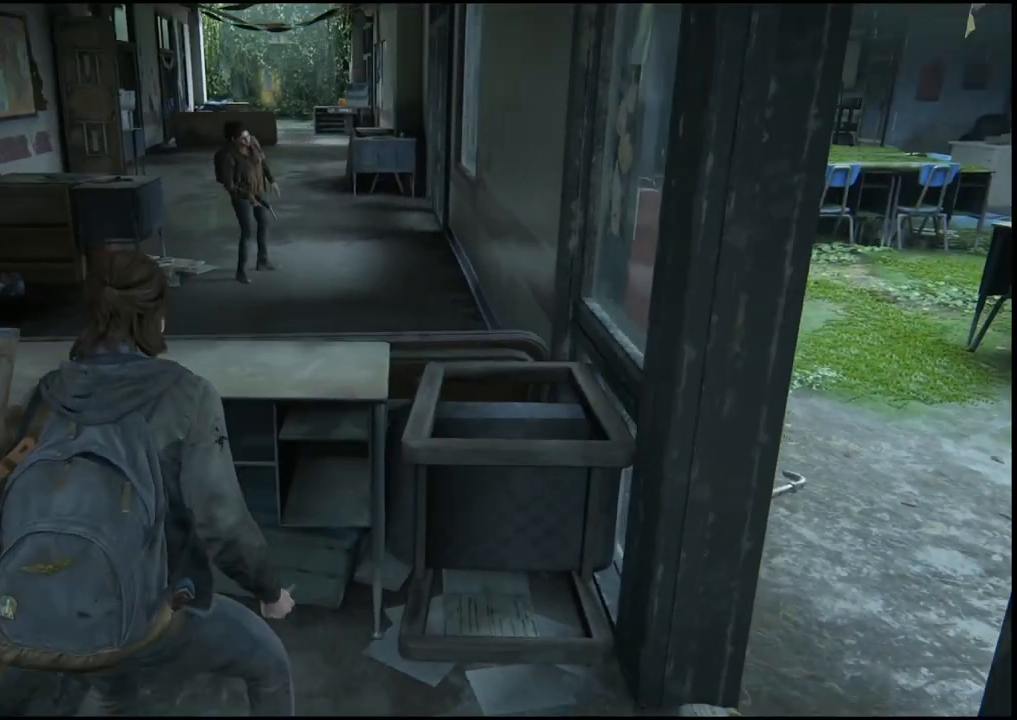
{"buttons": [], "left_stick": "center", "right_stick": "up", "events": [[233, "left_stick", "down-left"], [317, "right_stick", "up"], [483, "left_stick", "center"]]}
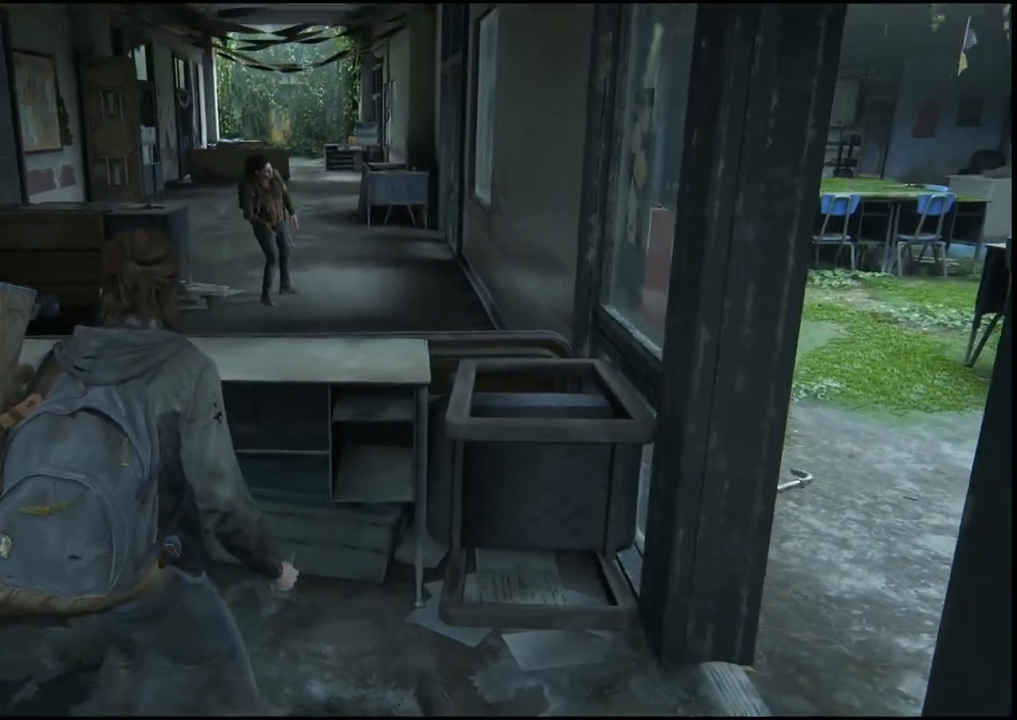
{"buttons": [], "left_stick": "up-right", "right_stick": "center", "events": [[167, "right_stick", "center"], [483, "left_stick", "up-right"]]}
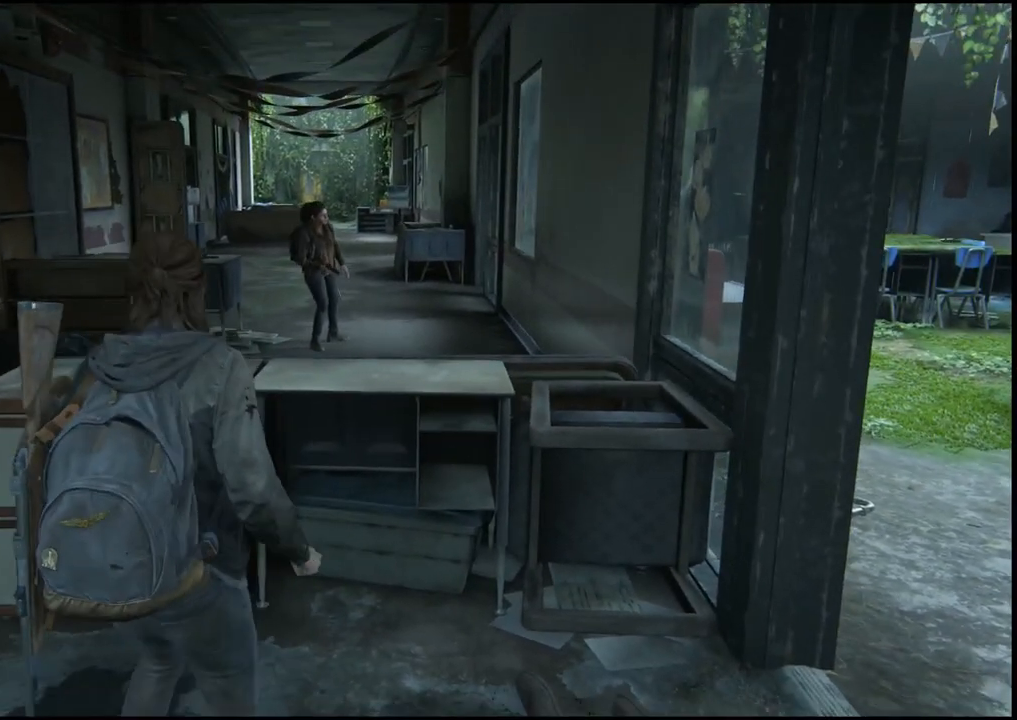
{"buttons": [], "left_stick": "center", "right_stick": "center", "events": [[383, "left_stick", "center"]]}
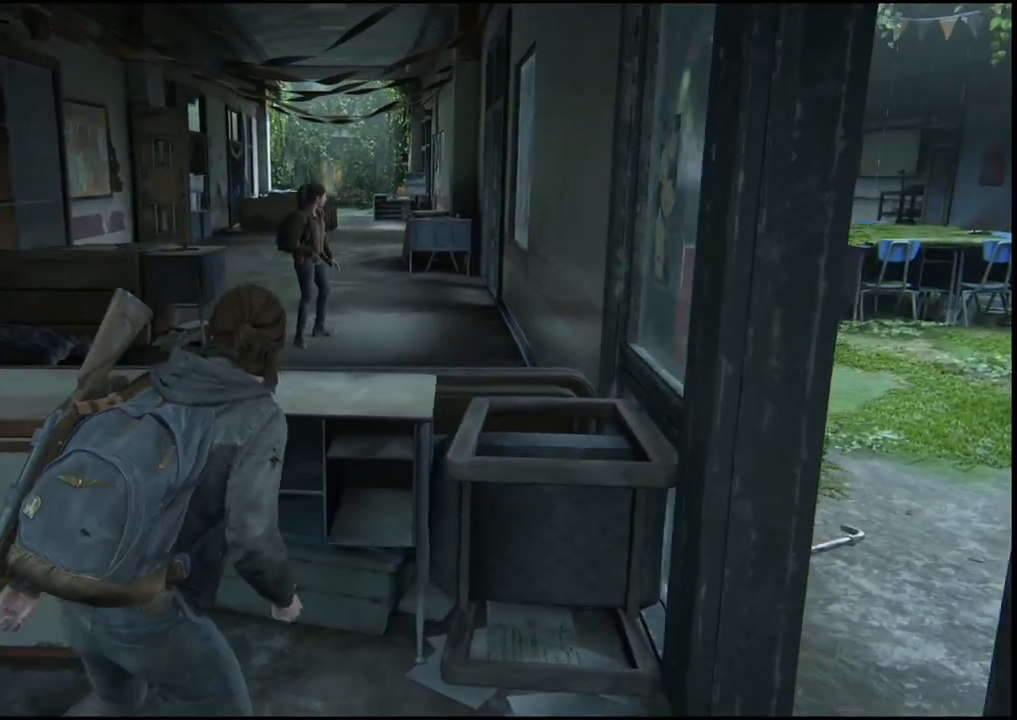
{"buttons": [], "left_stick": "down-left", "right_stick": "center", "events": [[400, "left_stick", "down-left"]]}
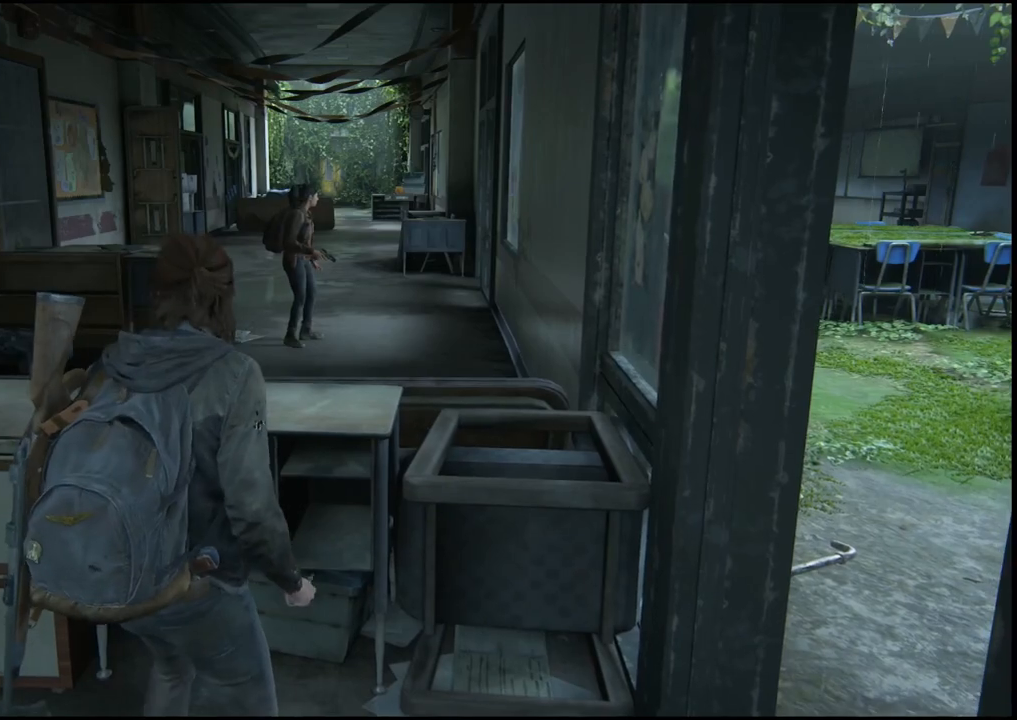
{"buttons": [], "left_stick": "center", "right_stick": "center", "events": [[167, "left_stick", "center"]]}